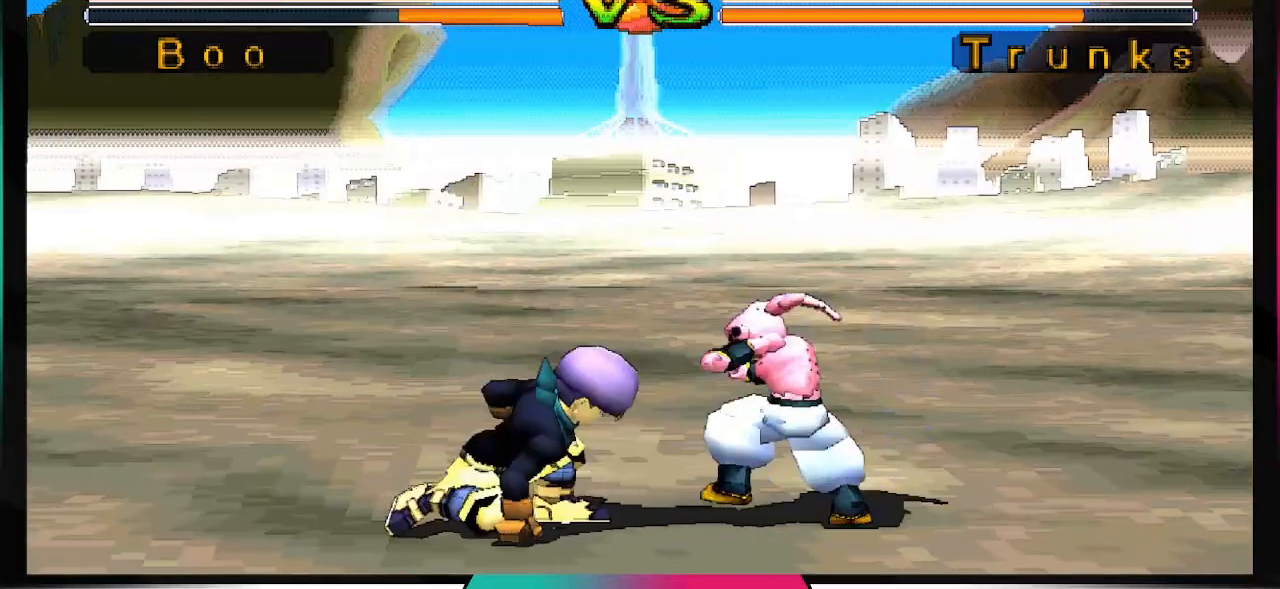
Gameplay with a controller (PlayStation layout); each line is a JSON object with the inputs held at the frame after it. "events" lists button and stick changes between this image and that frame as [ms after this image, input, new state], when the widget could be followed in between. Not read: L3 R3.
{"buttons": ["DPAD_LEFT"], "left_stick": "center", "right_stick": "center", "events": [[367, "CROSS", "up"]]}
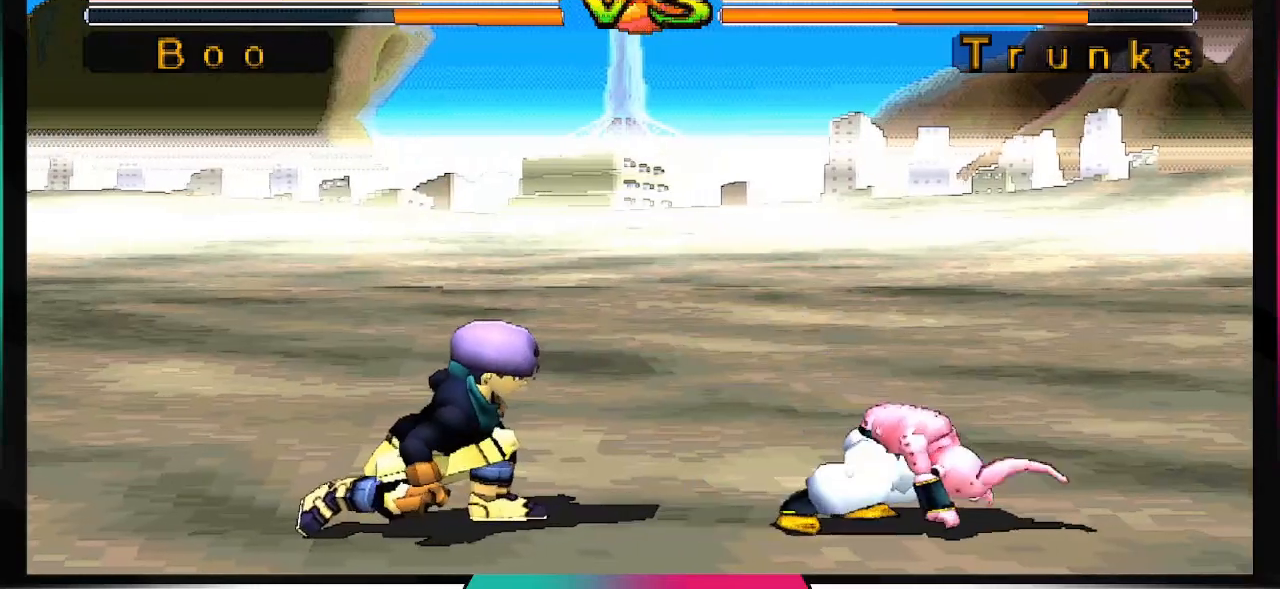
{"buttons": [], "left_stick": "center", "right_stick": "center", "events": [[300, "DPAD_LEFT", "up"]]}
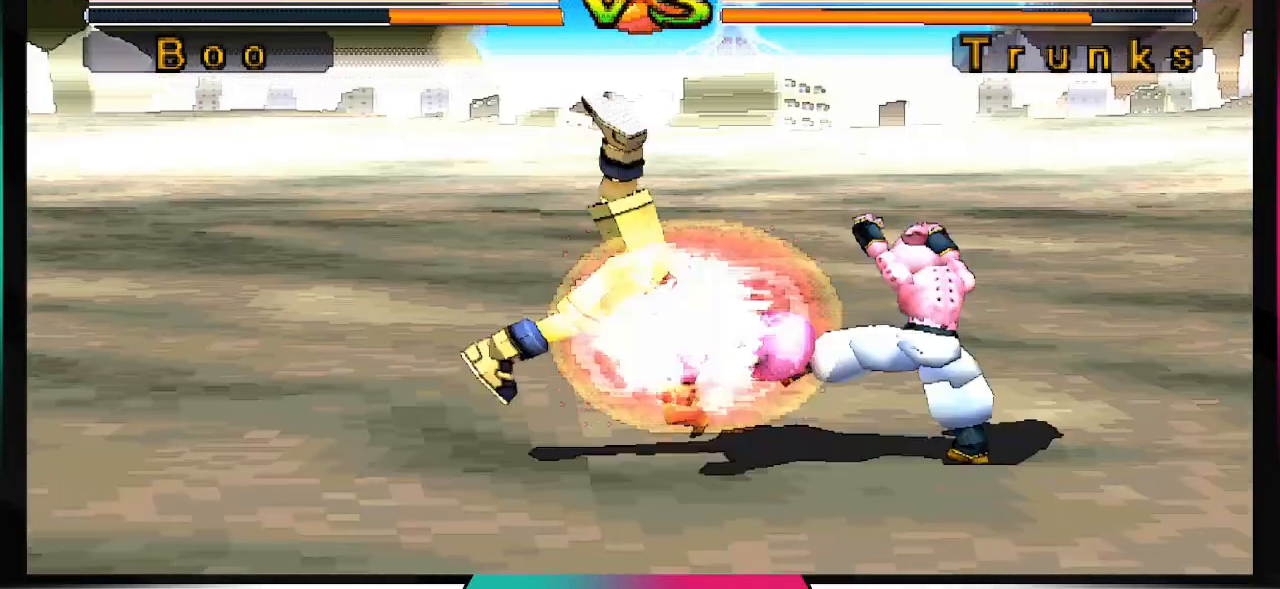
{"buttons": ["SQUARE"], "left_stick": "center", "right_stick": "center", "events": [[467, "SQUARE", "down"]]}
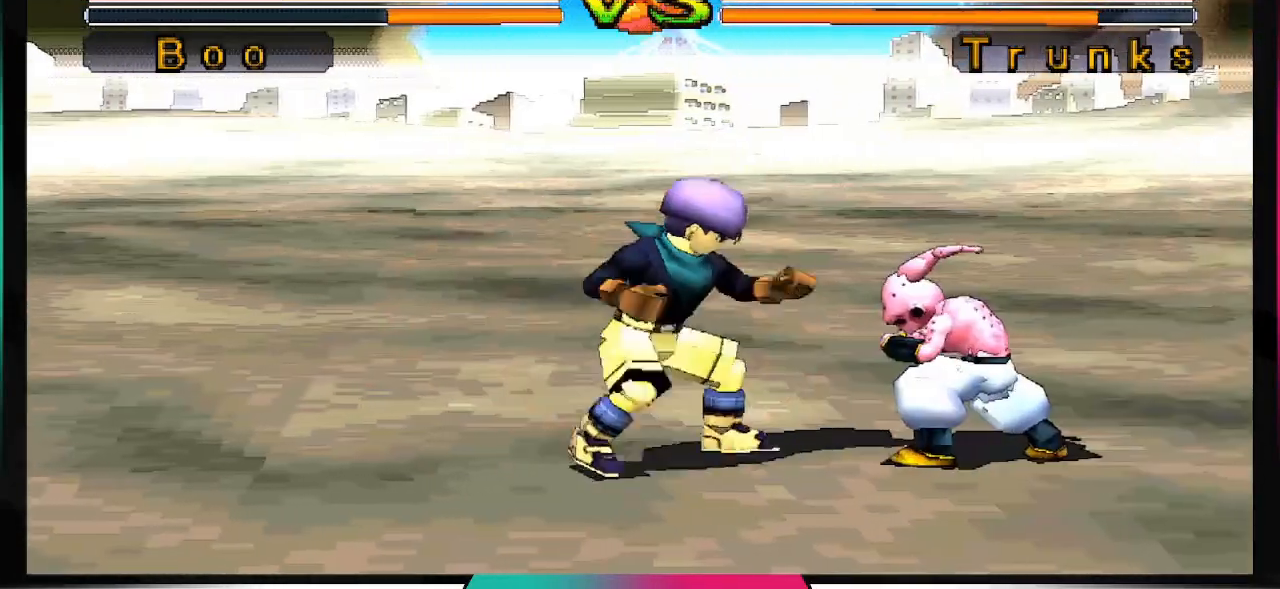
{"buttons": [], "left_stick": "center", "right_stick": "center", "events": [[133, "SQUARE", "up"]]}
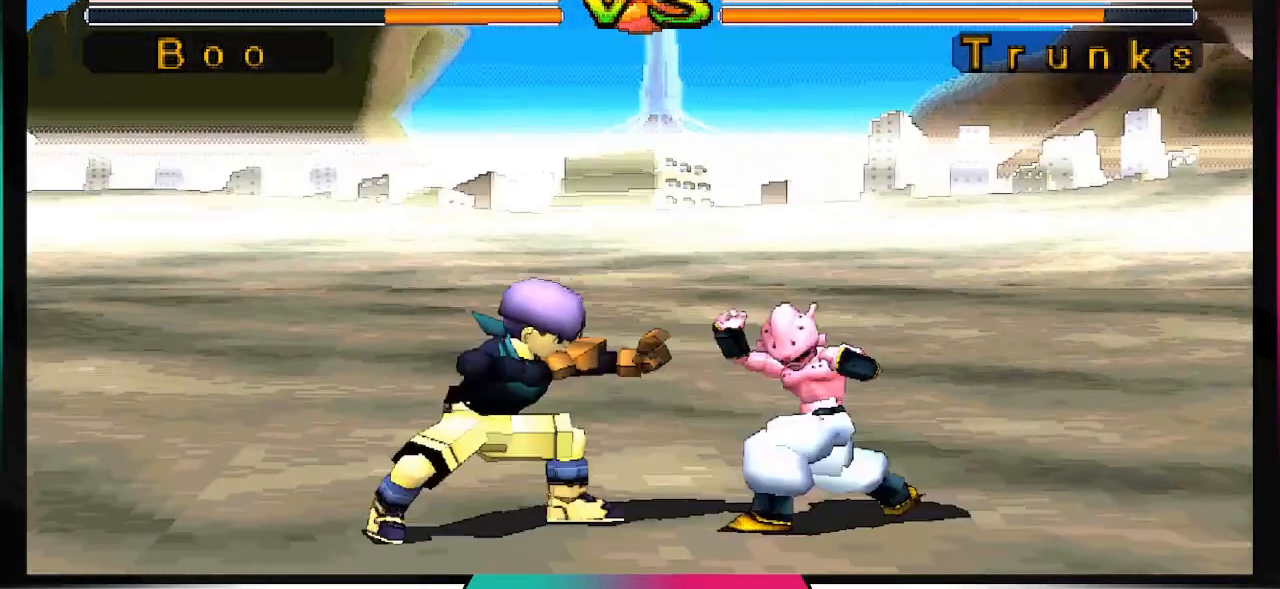
{"buttons": [], "left_stick": "center", "right_stick": "center", "events": []}
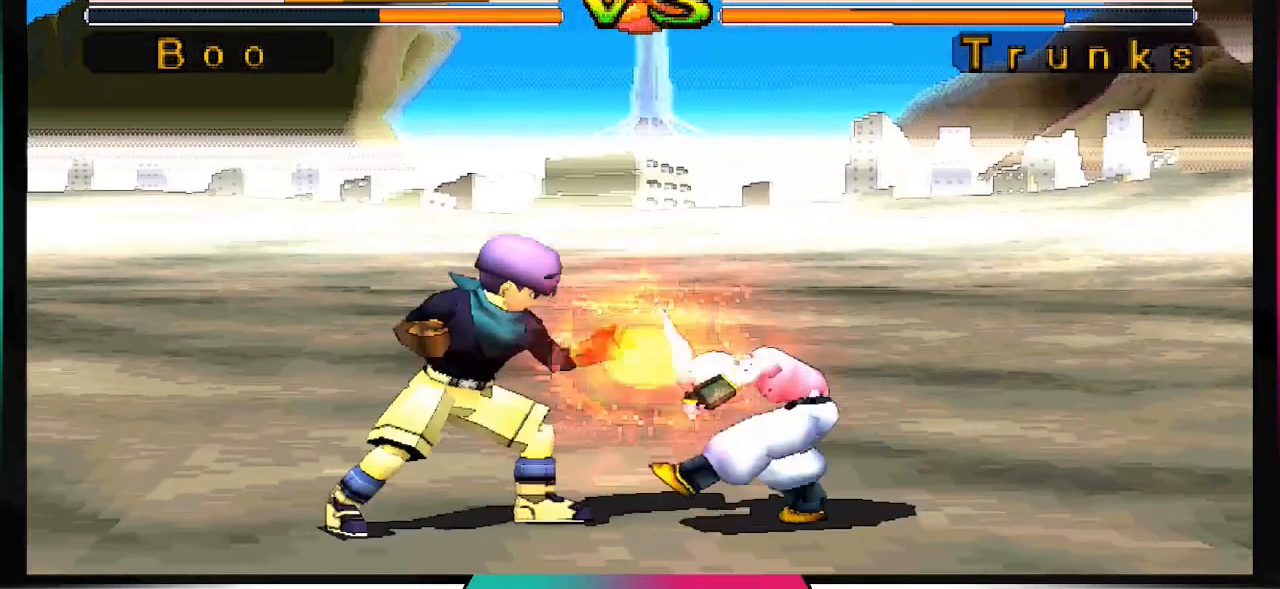
{"buttons": ["DPAD_DOWN"], "left_stick": "center", "right_stick": "center", "events": [[33, "DPAD_DOWN", "down"], [167, "SQUARE", "down"], [300, "SQUARE", "up"]]}
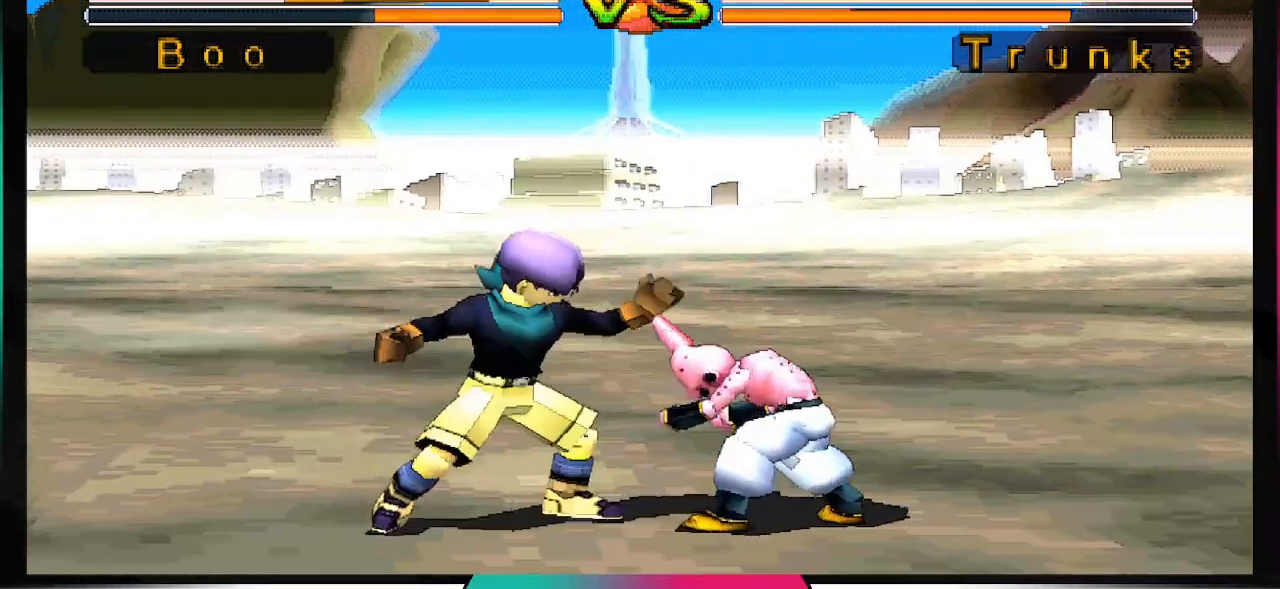
{"buttons": ["DPAD_DOWN"], "left_stick": "center", "right_stick": "center", "events": []}
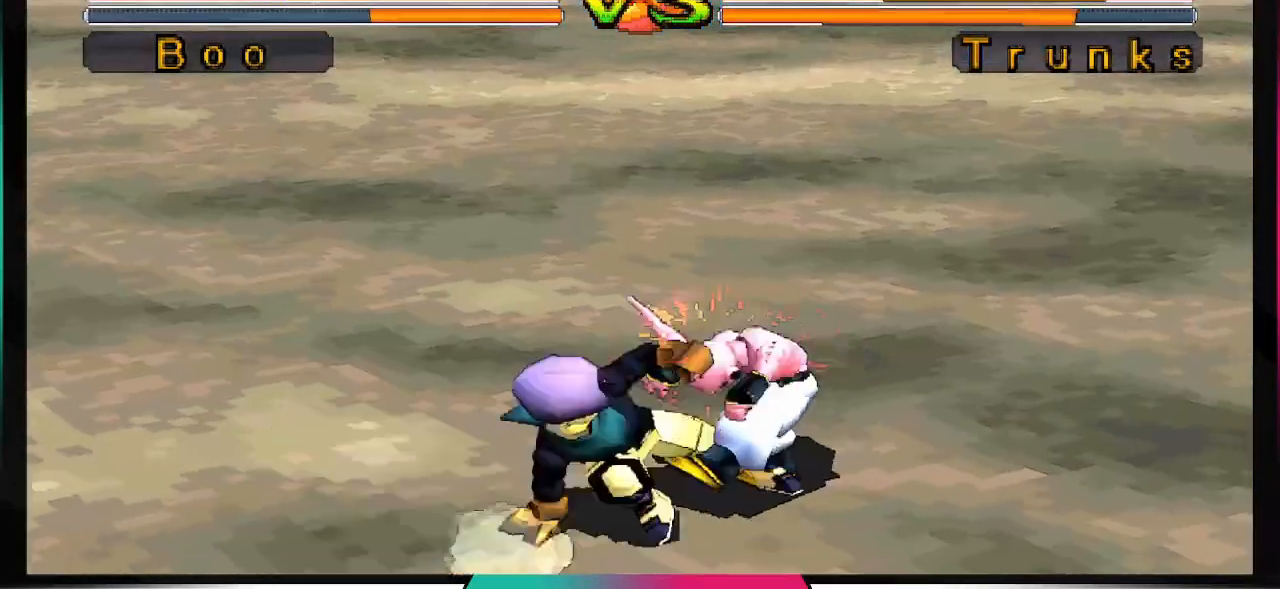
{"buttons": ["CROSS", "DPAD_DOWN"], "left_stick": "center", "right_stick": "center", "events": [[133, "CROSS", "down"]]}
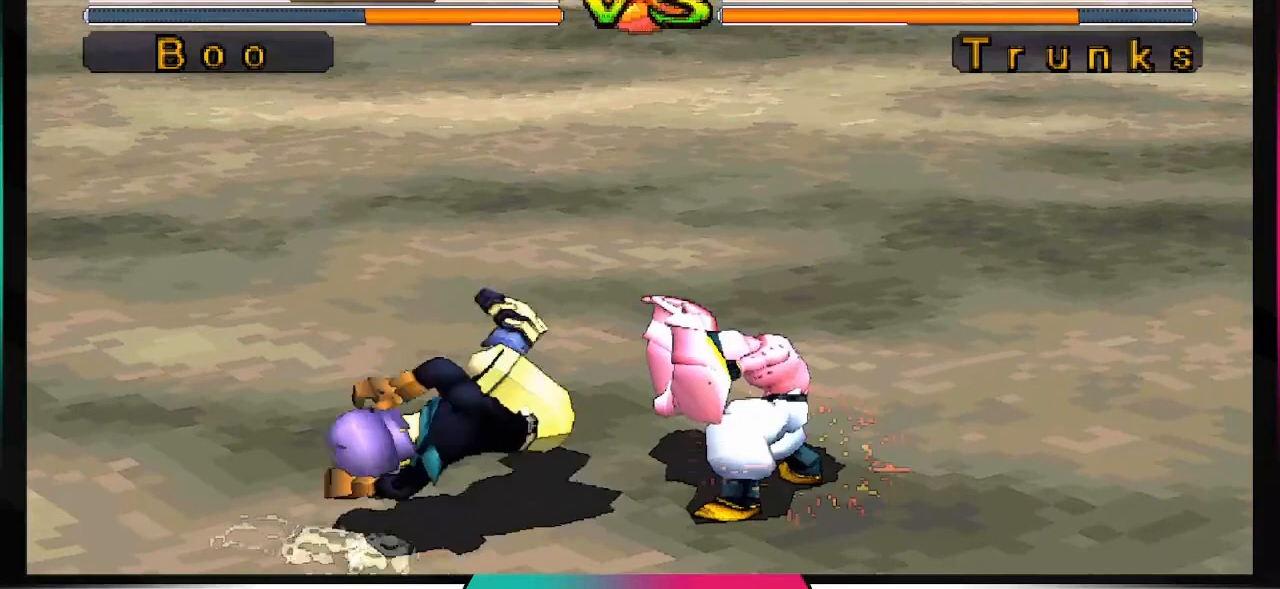
{"buttons": ["CROSS", "DPAD_DOWN"], "left_stick": "center", "right_stick": "center", "events": []}
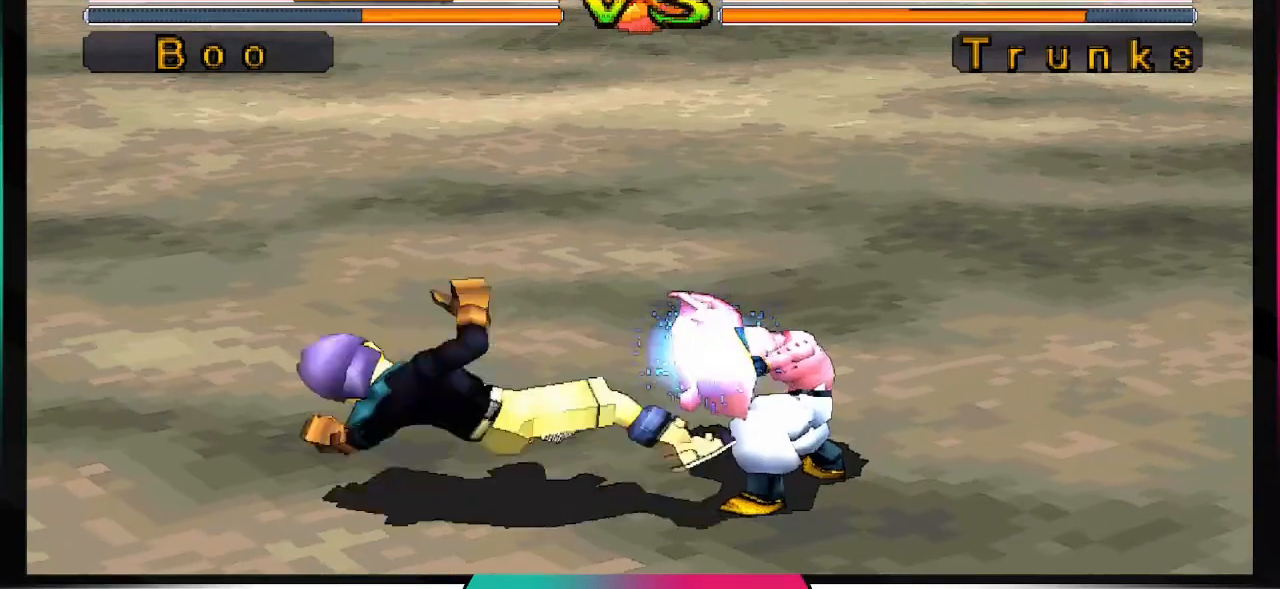
{"buttons": ["DPAD_DOWN"], "left_stick": "center", "right_stick": "center", "events": [[100, "CROSS", "up"], [333, "SQUARE", "down"], [433, "SQUARE", "up"]]}
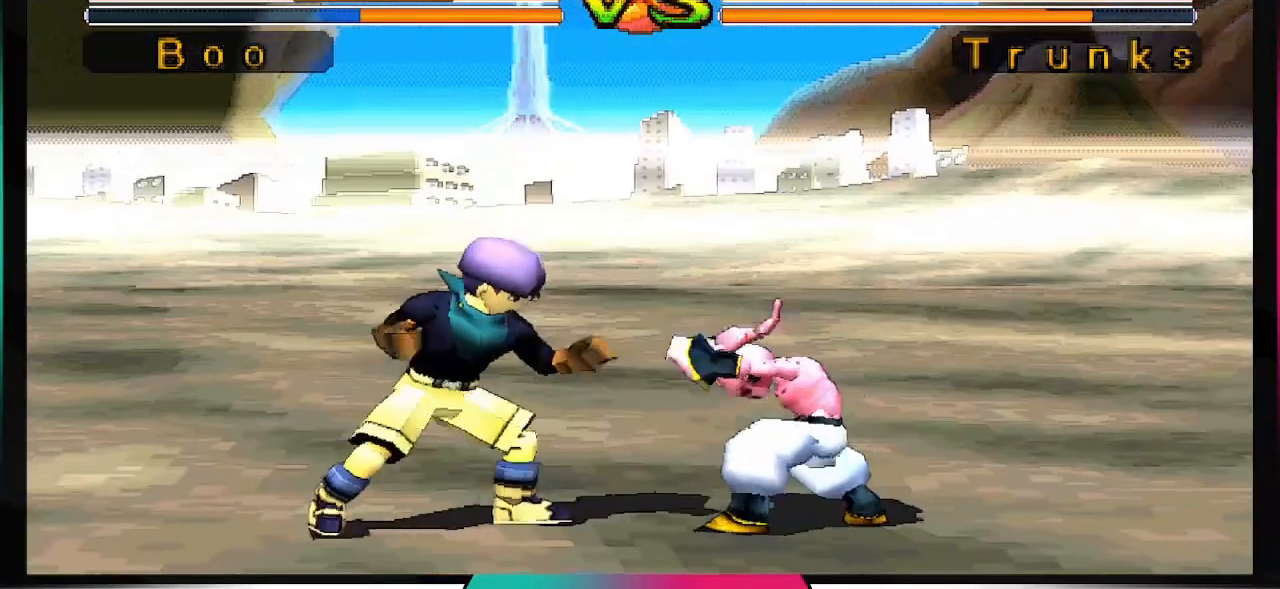
{"buttons": ["DPAD_DOWN"], "left_stick": "center", "right_stick": "center", "events": []}
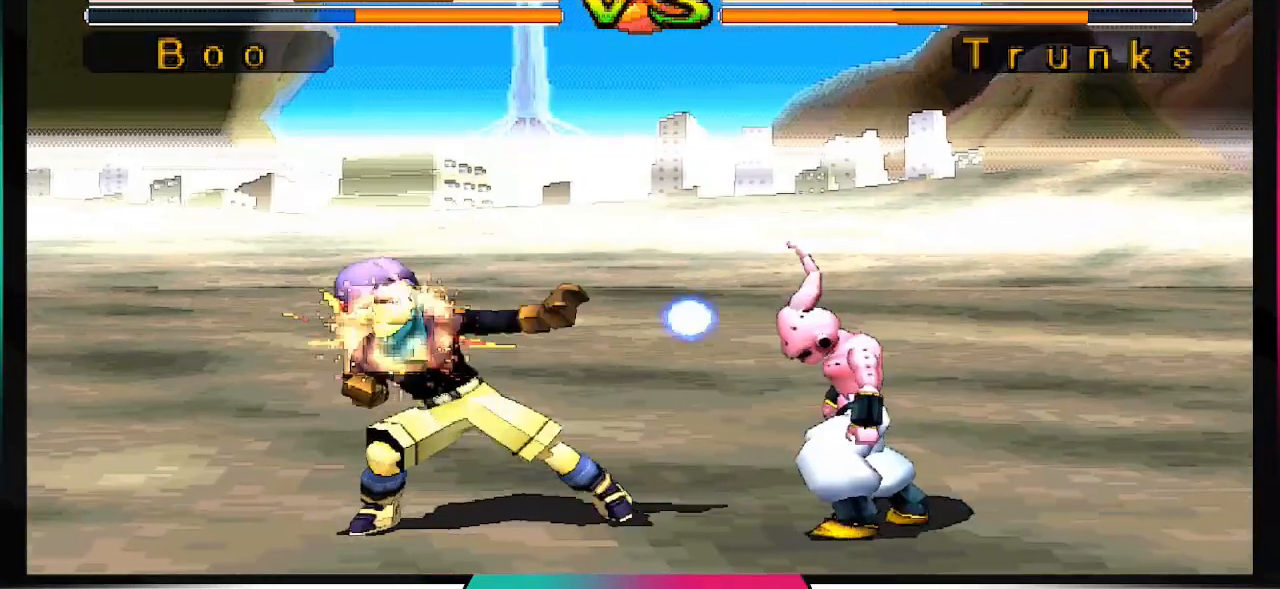
{"buttons": ["CROSS", "DPAD_DOWN"], "left_stick": "center", "right_stick": "center", "events": [[100, "CROSS", "down"]]}
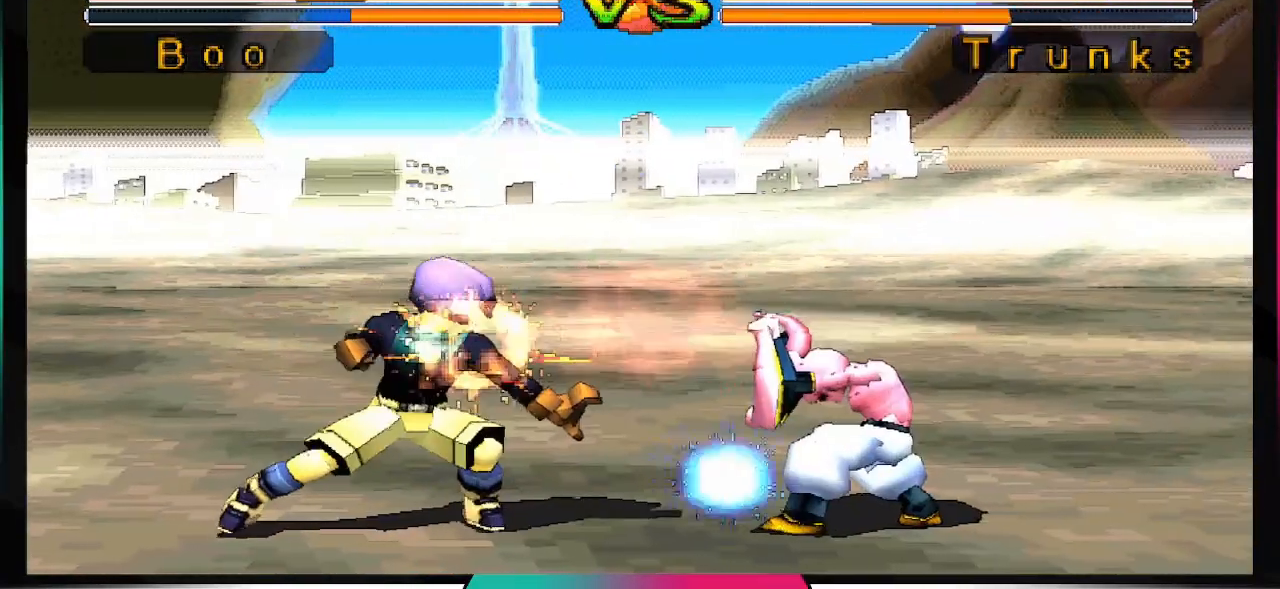
{"buttons": ["CROSS"], "left_stick": "center", "right_stick": "center", "events": [[367, "DPAD_DOWN", "up"]]}
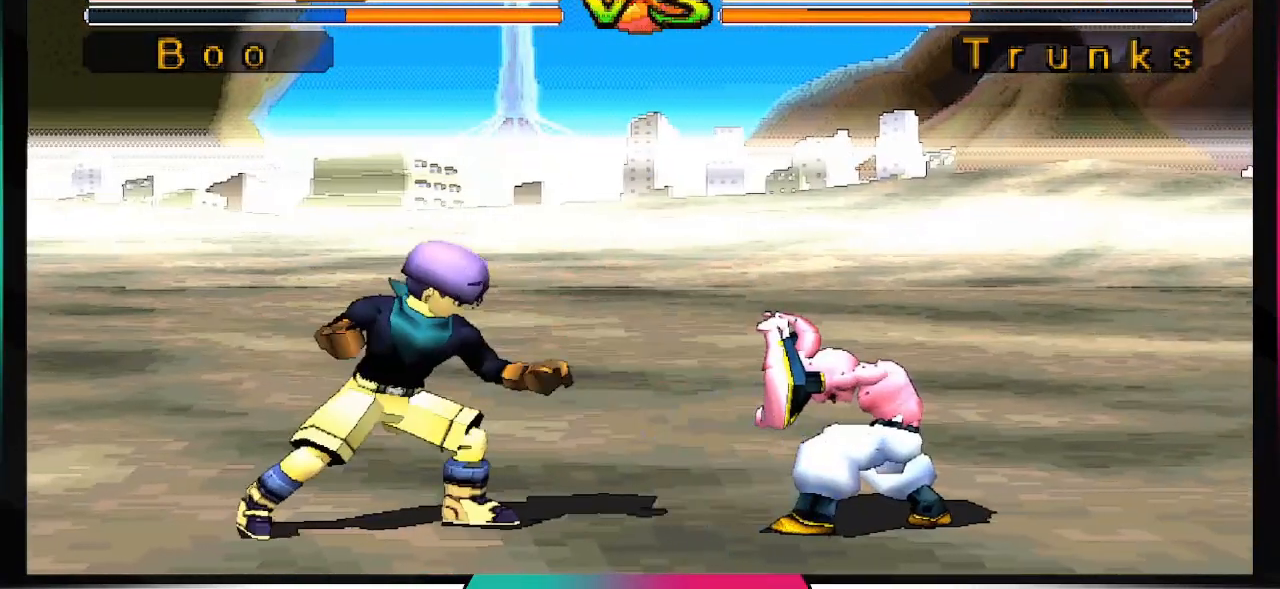
{"buttons": ["CROSS"], "left_stick": "center", "right_stick": "center", "events": []}
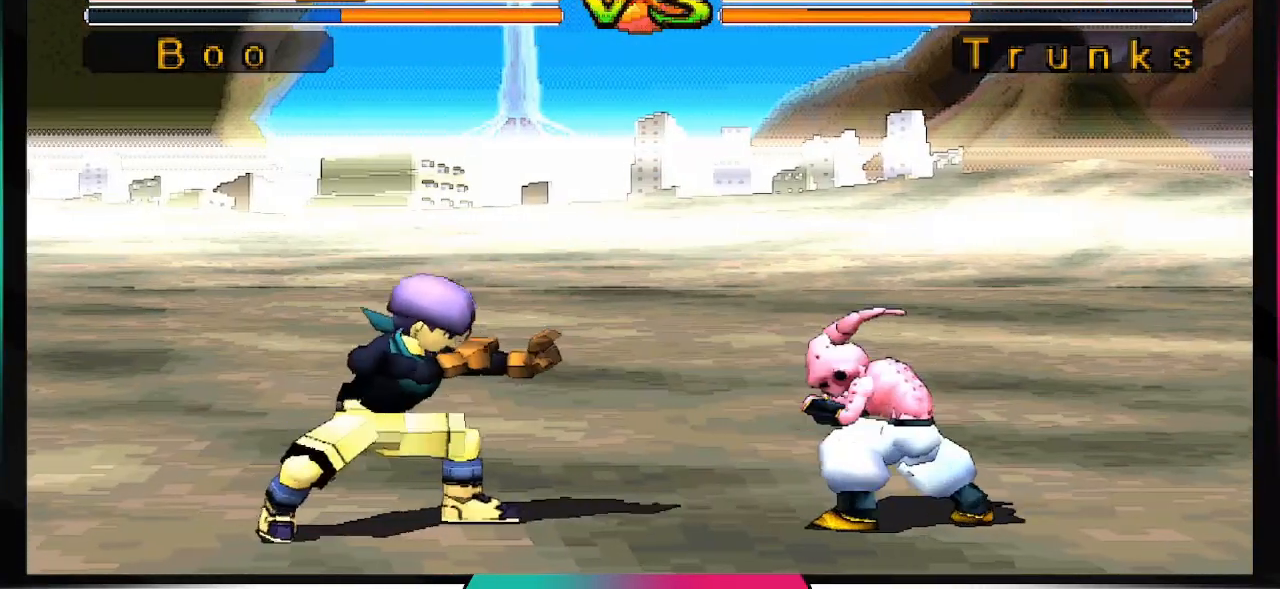
{"buttons": ["CROSS"], "left_stick": "center", "right_stick": "center", "events": []}
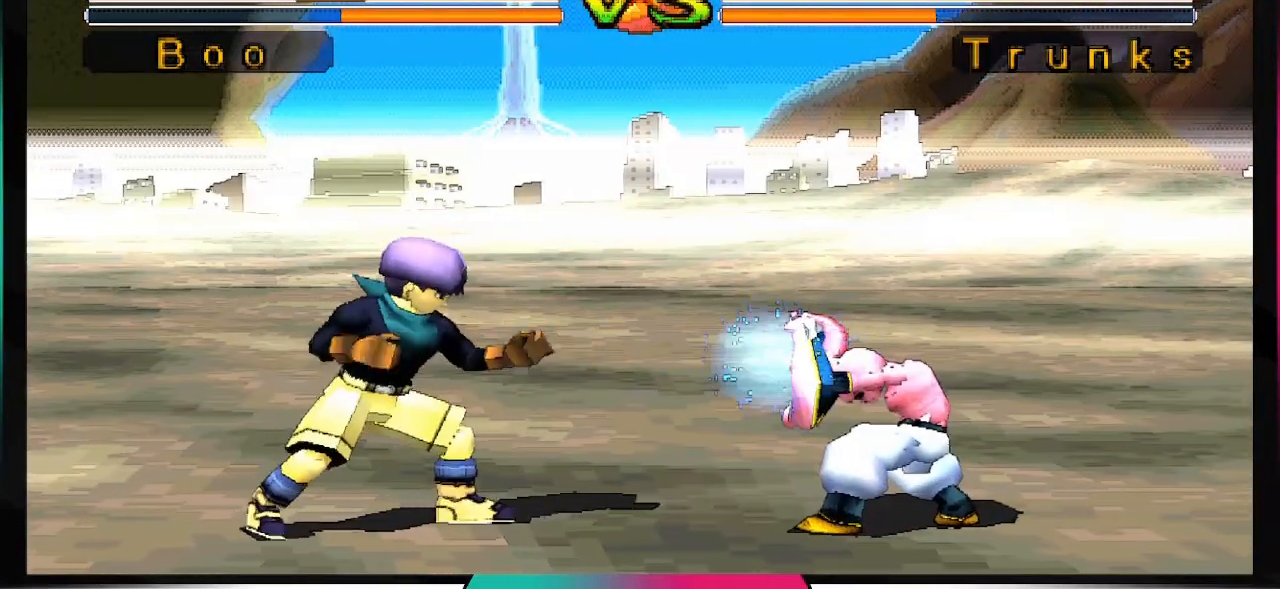
{"buttons": ["CROSS"], "left_stick": "center", "right_stick": "center", "events": []}
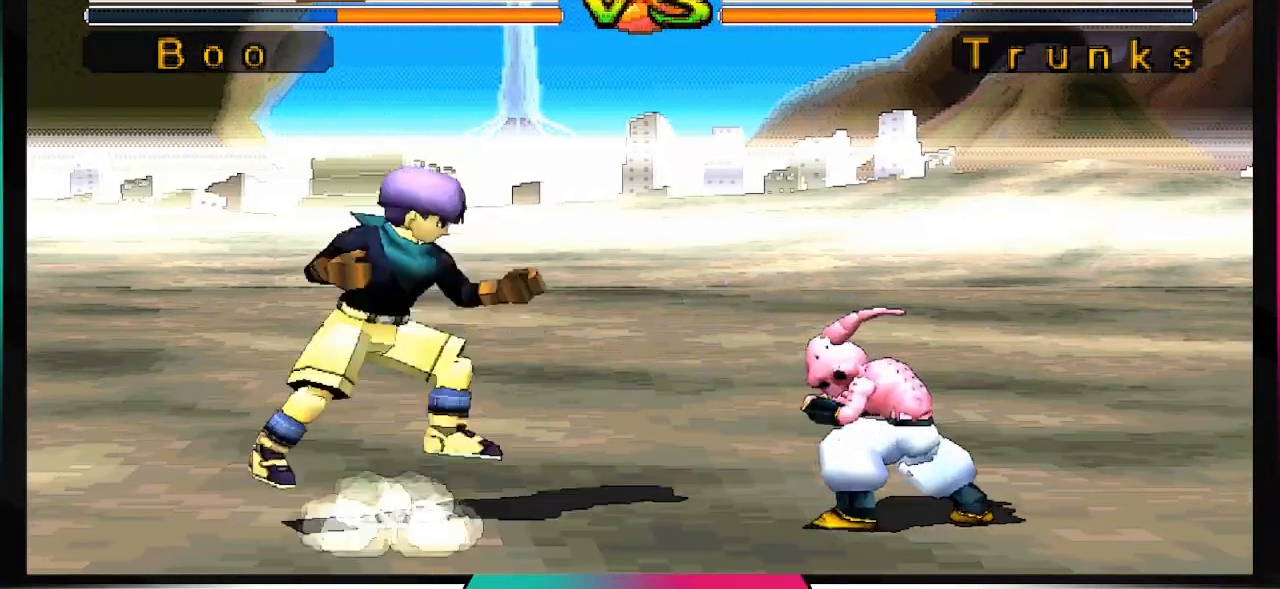
{"buttons": [], "left_stick": "center", "right_stick": "center", "events": [[400, "CROSS", "up"]]}
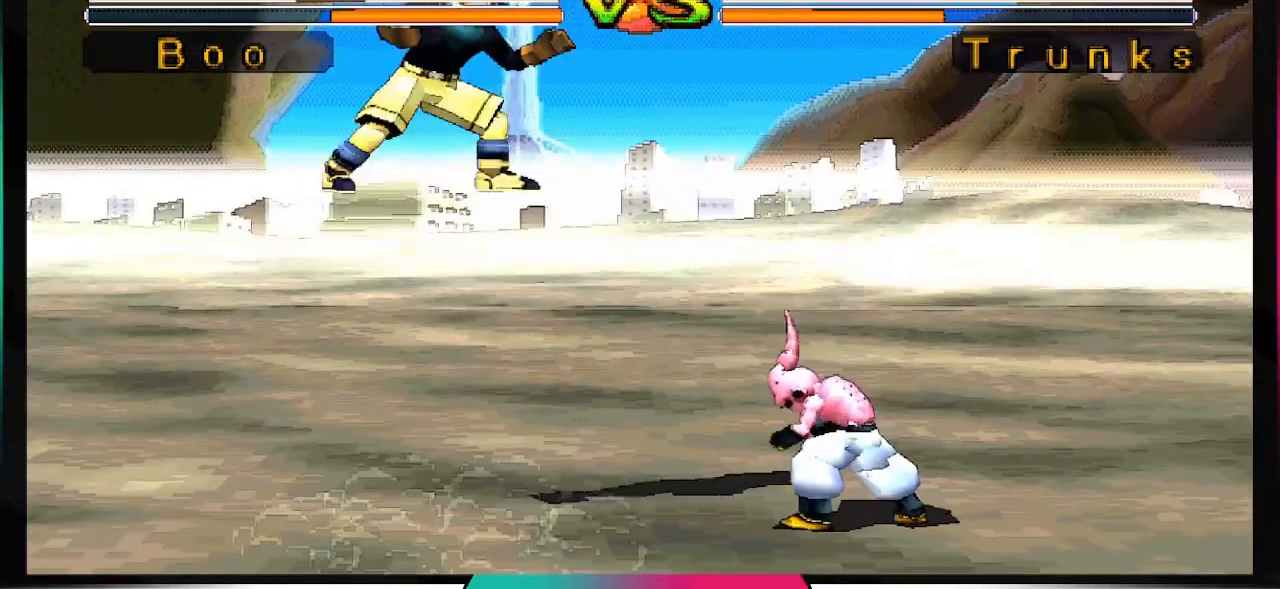
{"buttons": [], "left_stick": "center", "right_stick": "center", "events": []}
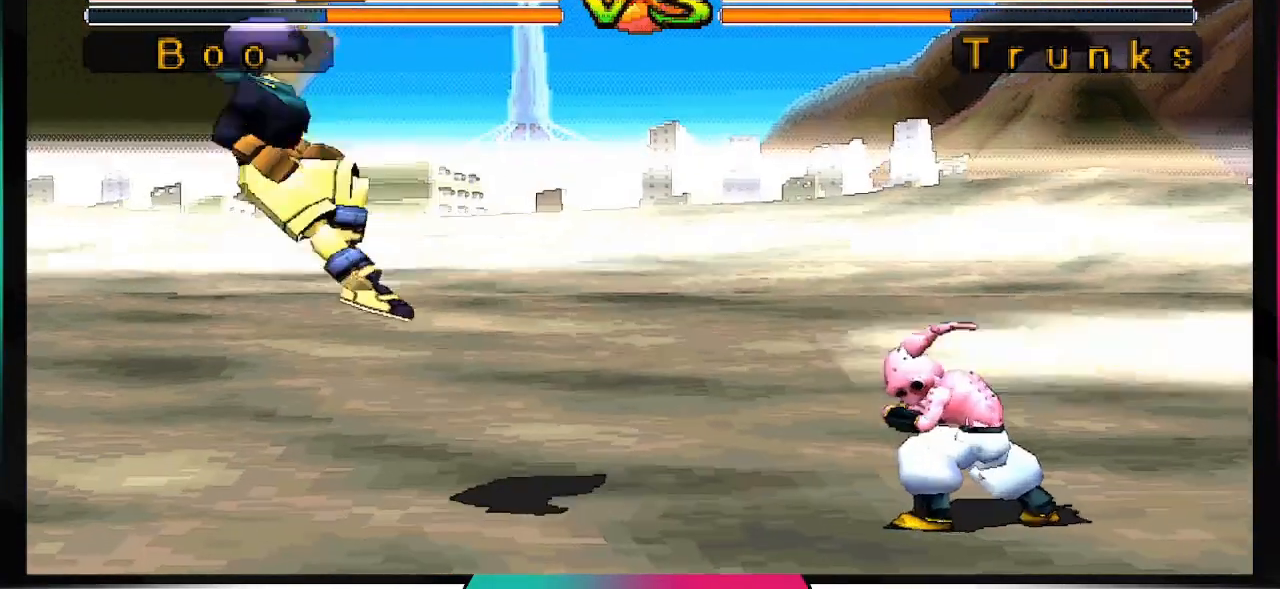
{"buttons": ["DPAD_UP", "DPAD_LEFT"], "left_stick": "center", "right_stick": "center", "events": [[333, "DPAD_LEFT", "down"], [333, "DPAD_UP", "down"]]}
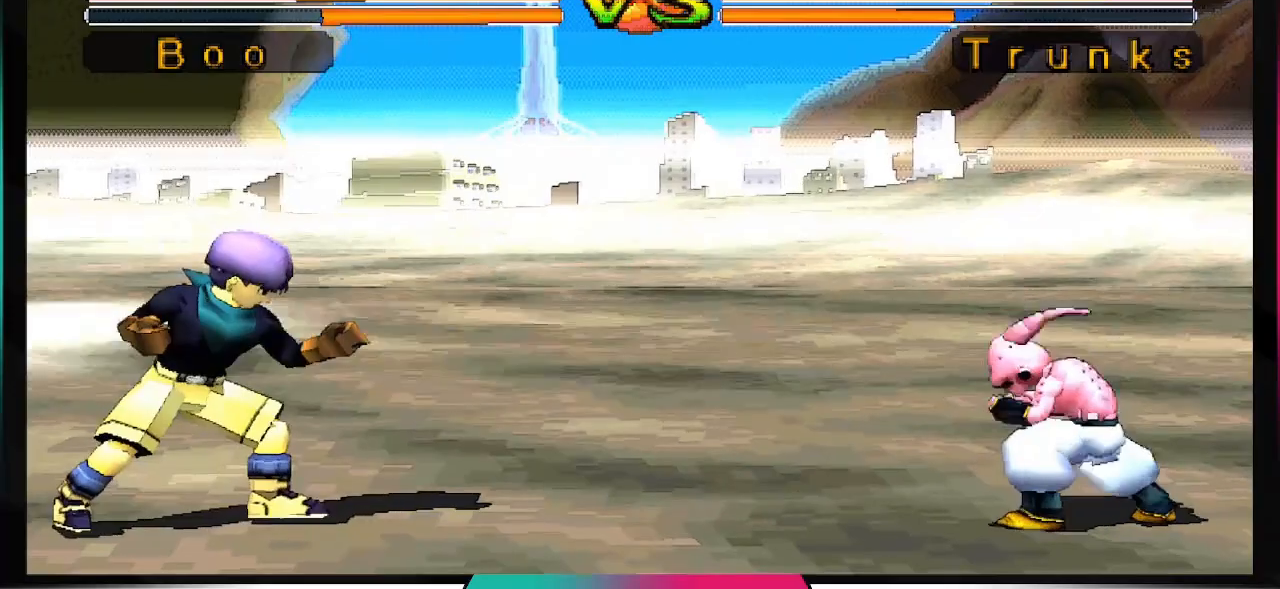
{"buttons": [], "left_stick": "center", "right_stick": "center", "events": [[200, "DPAD_UP", "up"], [233, "SQUARE", "down"], [267, "DPAD_LEFT", "up"], [400, "SQUARE", "up"]]}
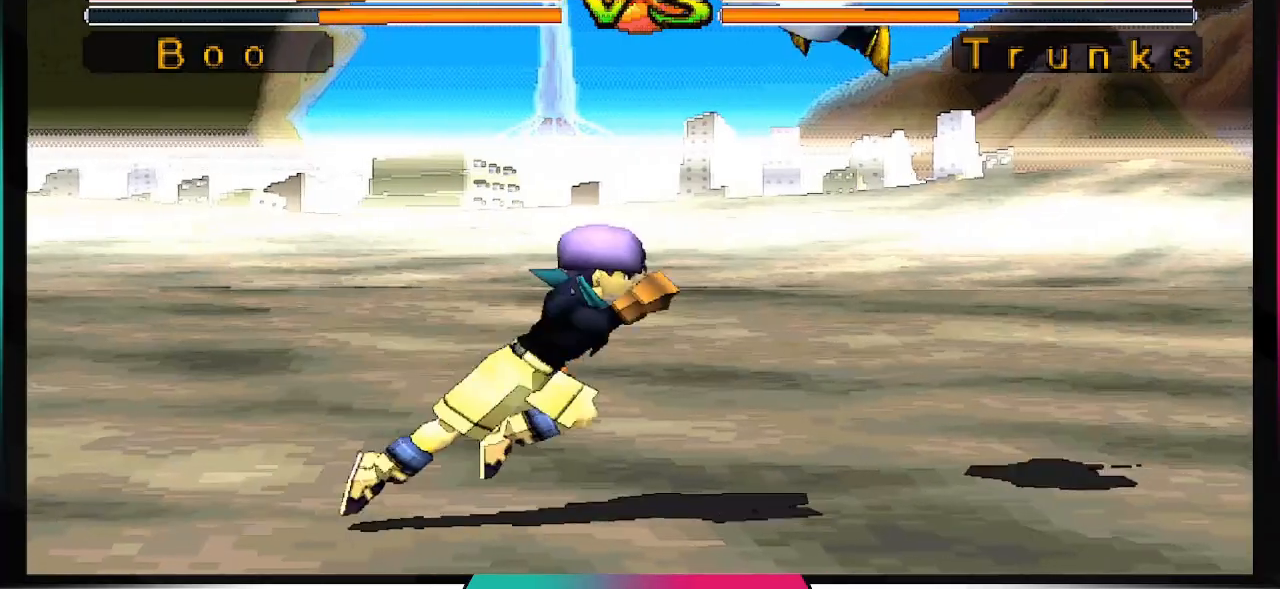
{"buttons": [], "left_stick": "center", "right_stick": "center", "events": []}
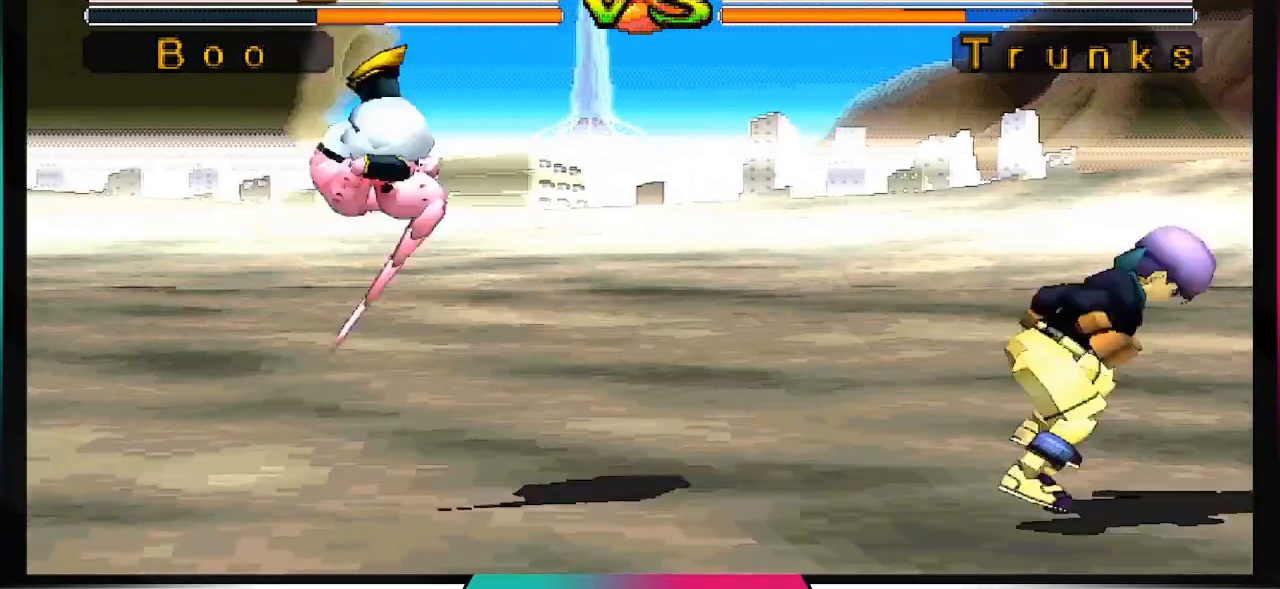
{"buttons": [], "left_stick": "center", "right_stick": "center", "events": []}
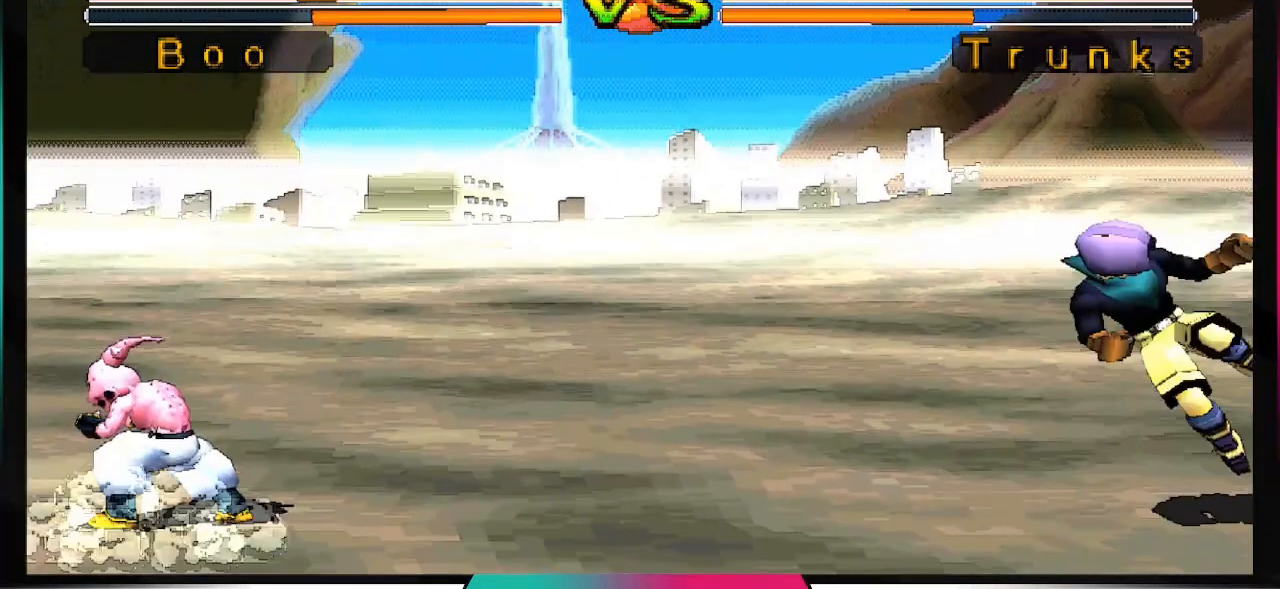
{"buttons": ["DPAD_RIGHT"], "left_stick": "center", "right_stick": "center", "events": [[467, "DPAD_RIGHT", "down"]]}
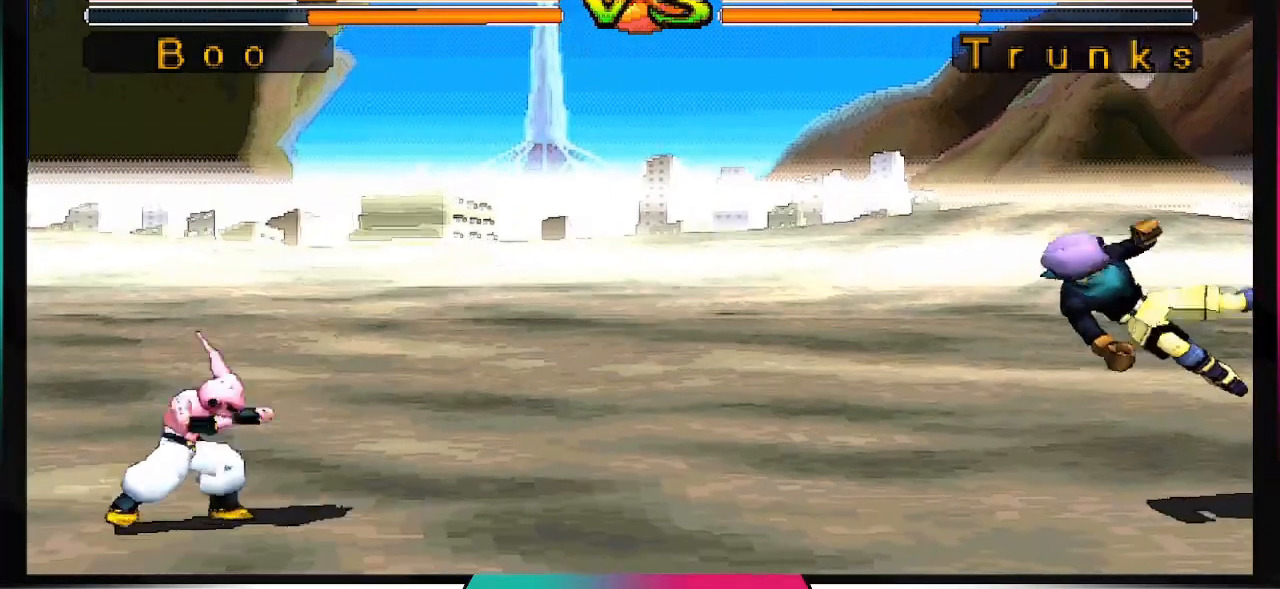
{"buttons": ["DPAD_RIGHT"], "left_stick": "center", "right_stick": "center", "events": [[167, "R1", "down"], [233, "R1", "up"]]}
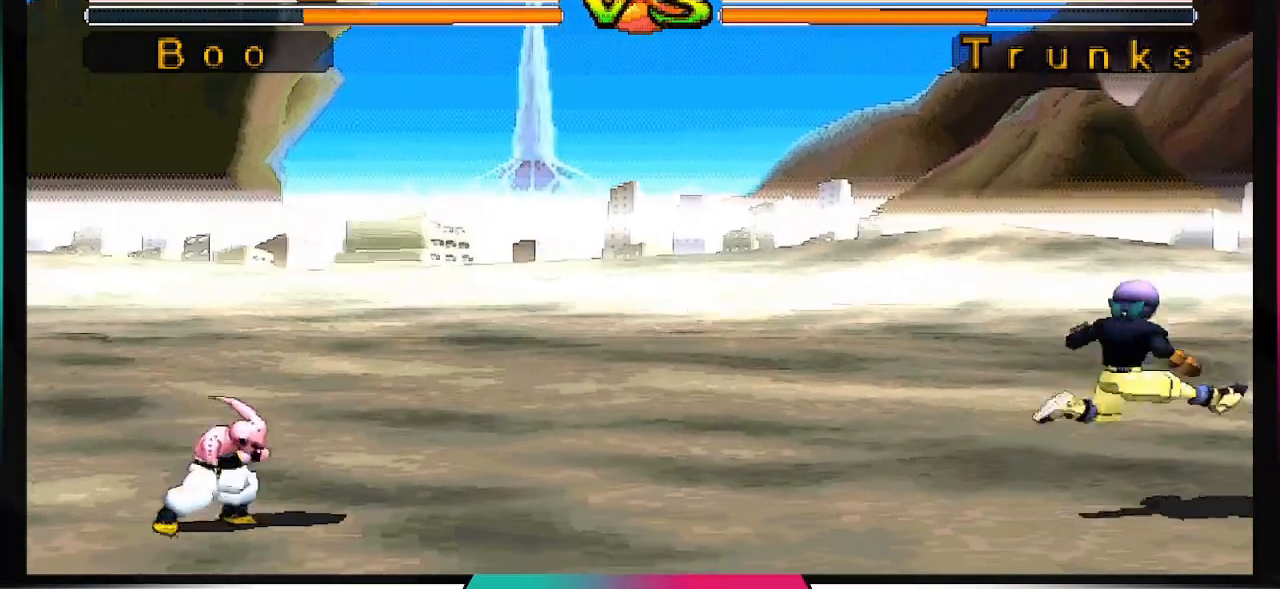
{"buttons": ["R1", "DPAD_RIGHT"], "left_stick": "center", "right_stick": "center"}
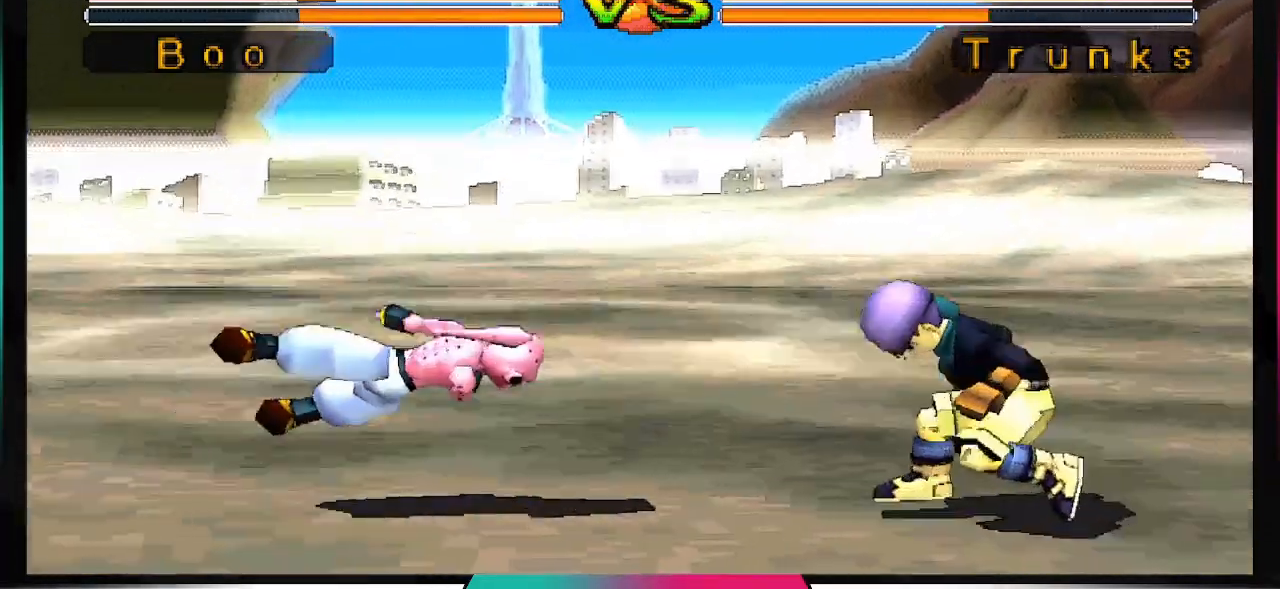
{"buttons": [], "left_stick": "center", "right_stick": "center", "events": [[200, "DPAD_RIGHT", "up"], [233, "R1", "up"]]}
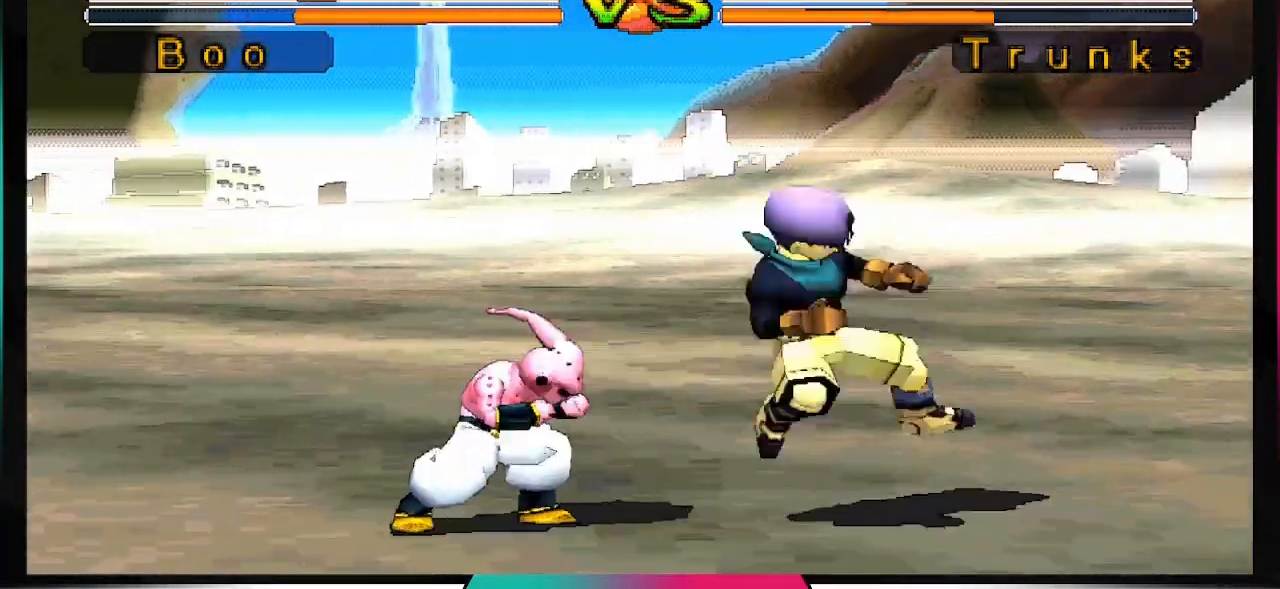
{"buttons": ["DPAD_LEFT"], "left_stick": "center", "right_stick": "center", "events": [[333, "DPAD_RIGHT", "down"], [400, "DPAD_RIGHT", "up"], [500, "DPAD_LEFT", "down"]]}
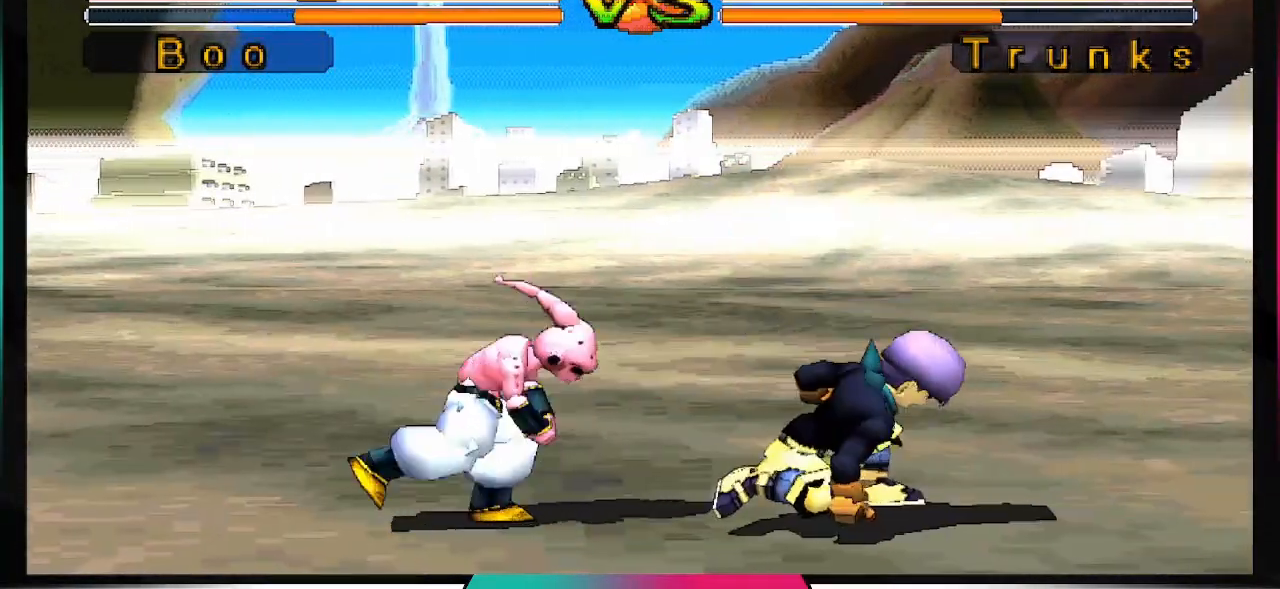
{"buttons": [], "left_stick": "center", "right_stick": "center", "events": [[67, "DPAD_LEFT", "up"], [167, "DPAD_RIGHT", "down"], [267, "SQUARE", "down"], [300, "DPAD_RIGHT", "up"], [433, "SQUARE", "up"]]}
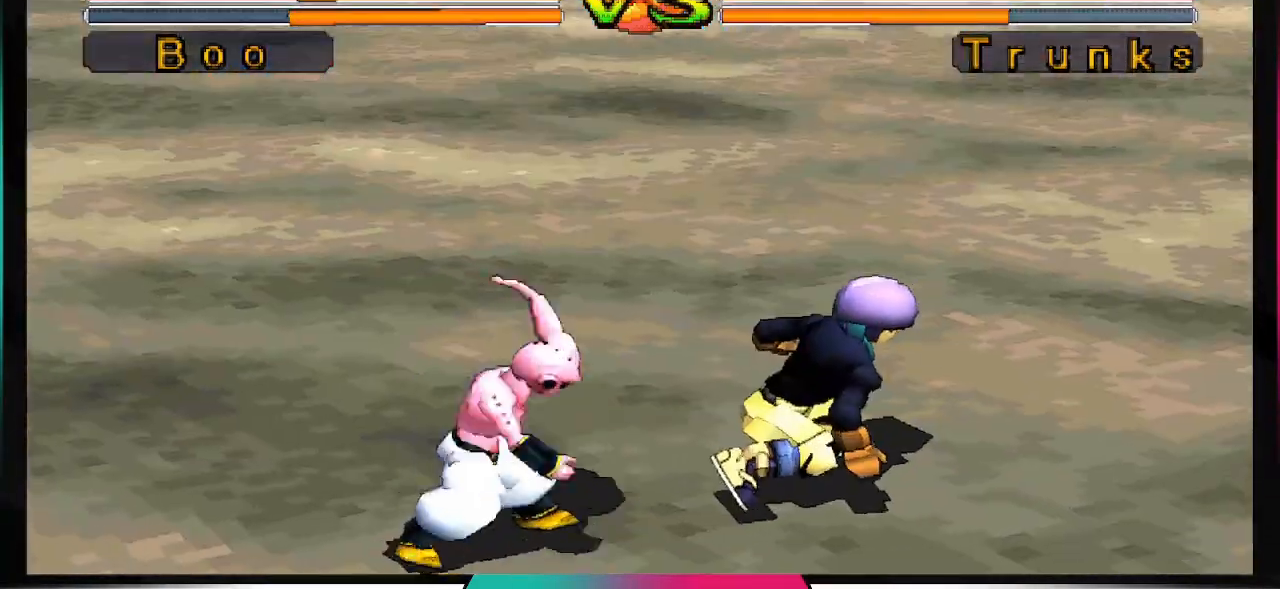
{"buttons": [], "left_stick": "center", "right_stick": "center", "events": []}